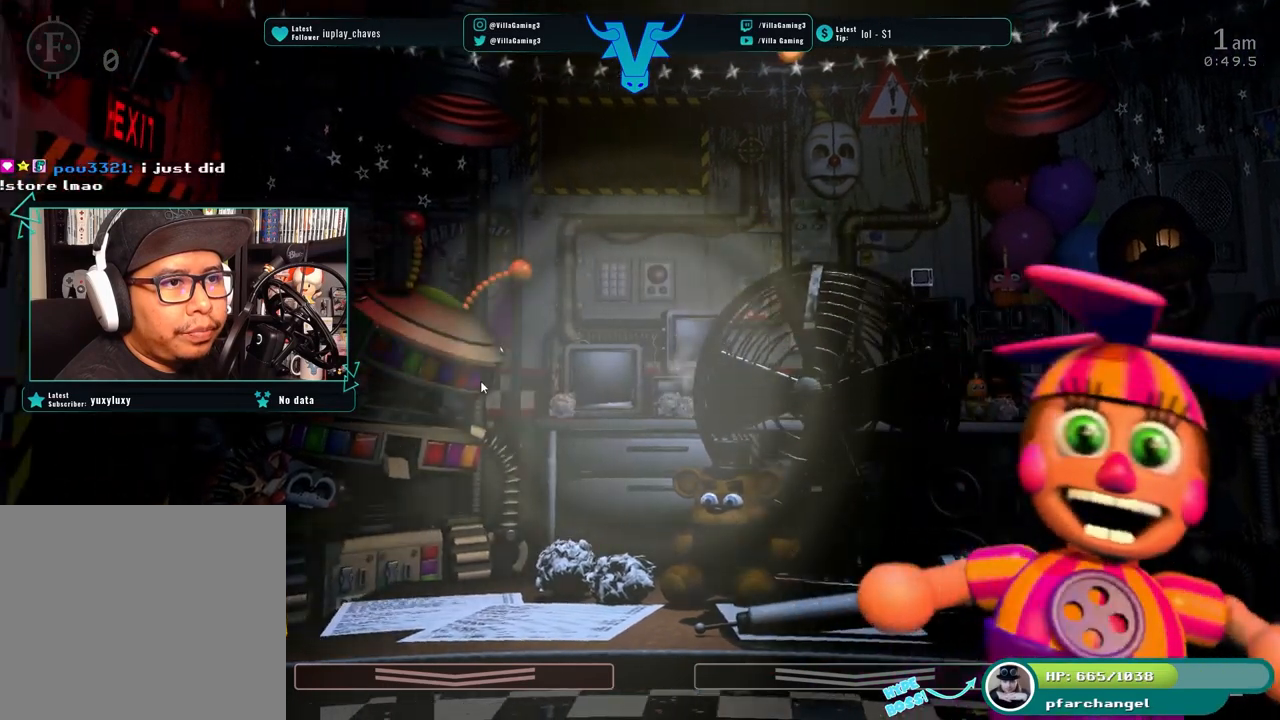
Gameplay with keyboard; each line is a JSON object with the keys held at the frame after it. "events" lists presses ("down") and releases ("up") of "1", "2", "3", "4", "5", "6", "a", "c", "d", "f", "l", "o", "return", "s", "space", "w", "x" and "z" between this image and that frame as [ms after this image, input, new state], when the widget could be followed in between. No other keys are recorded. Mouse input is not recorded.
{"keys": ["z"], "events": []}
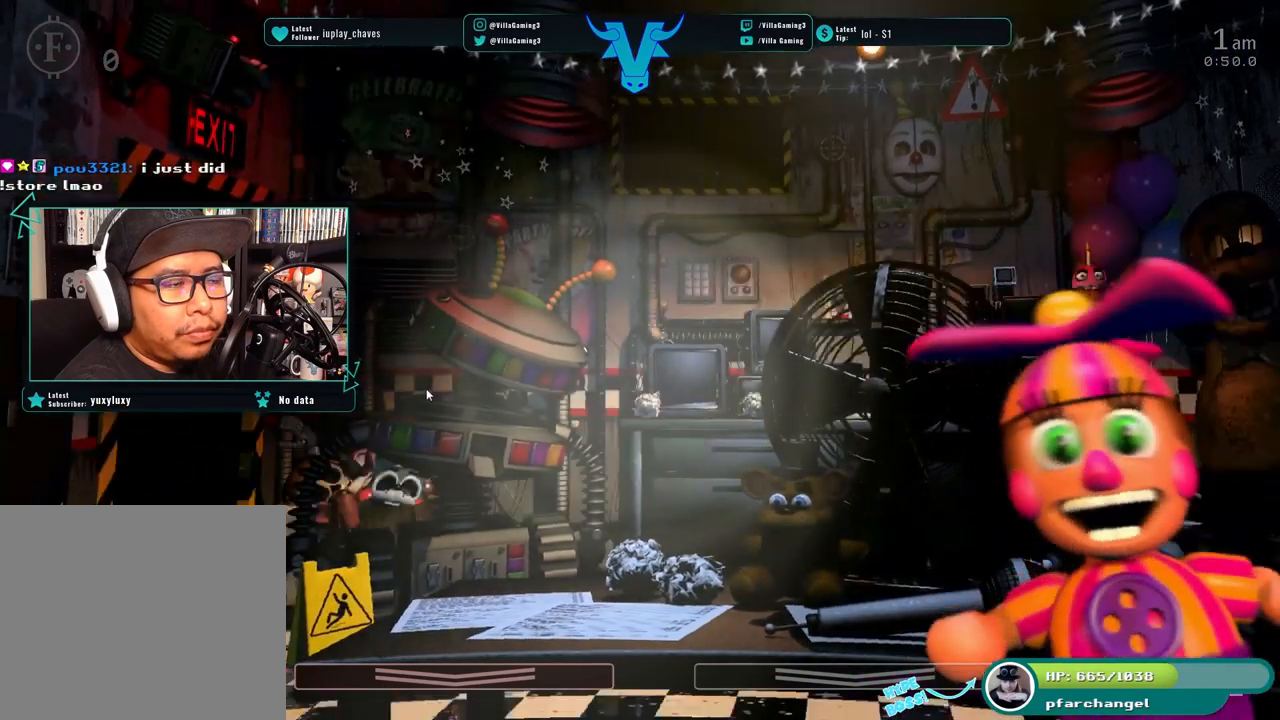
{"keys": [], "events": [[134, "z", "up"]]}
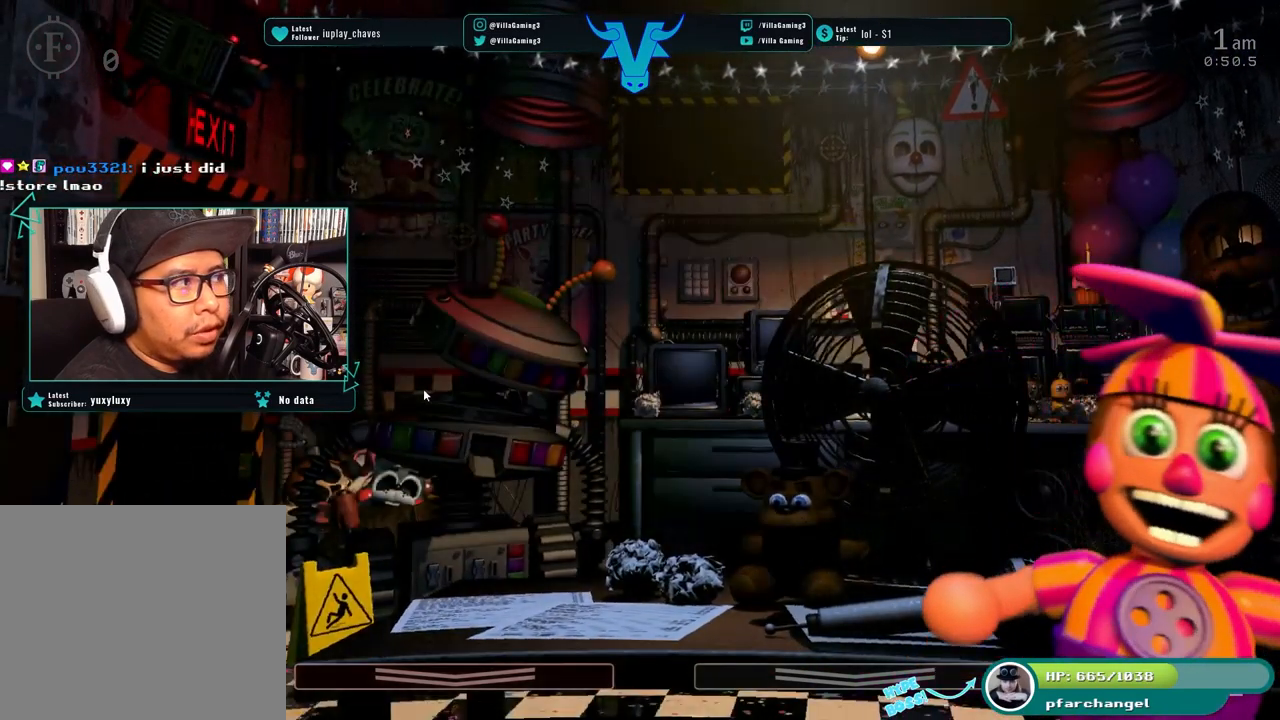
{"keys": [], "events": [[317, "a", "down"], [484, "a", "up"]]}
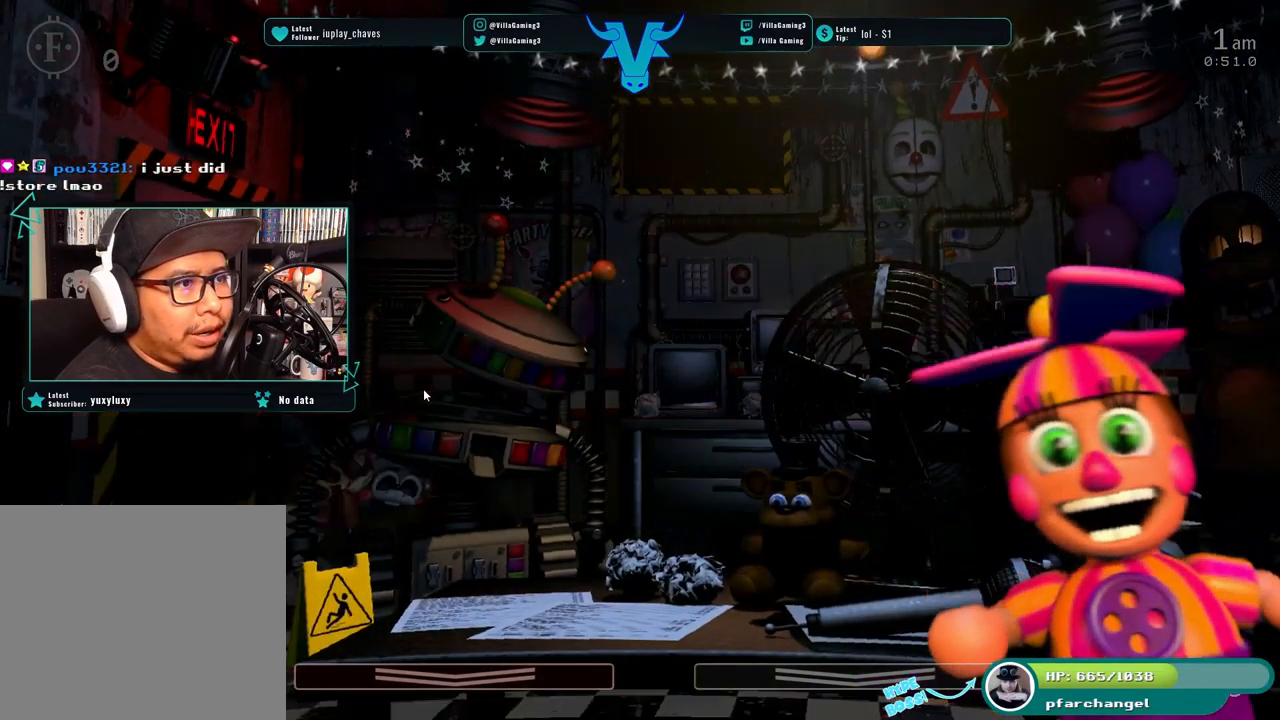
{"keys": [], "events": []}
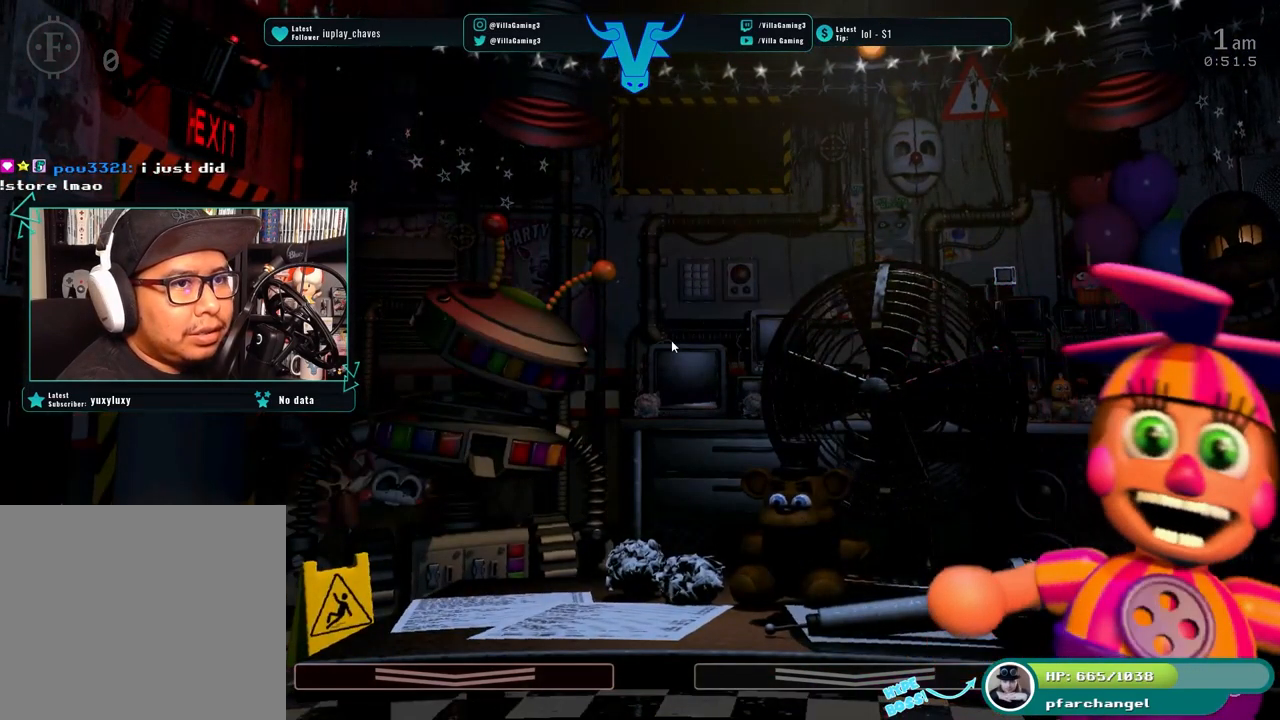
{"keys": [], "events": []}
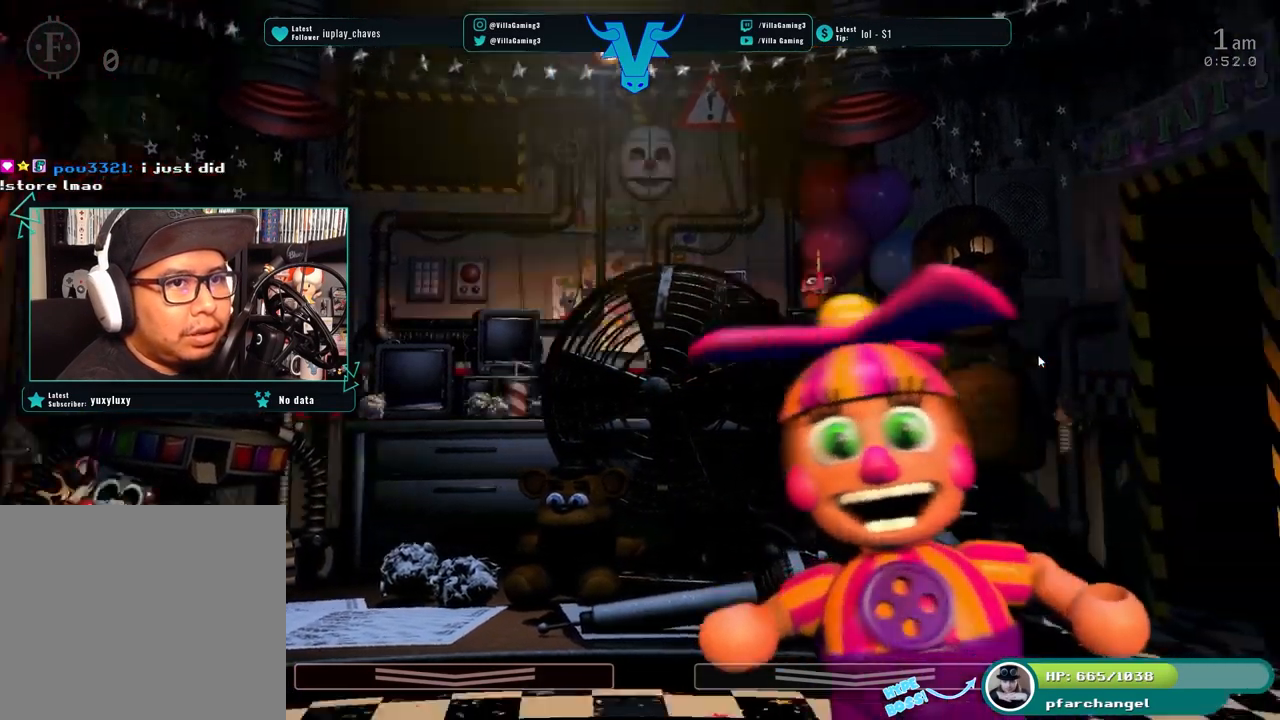
{"keys": [], "events": []}
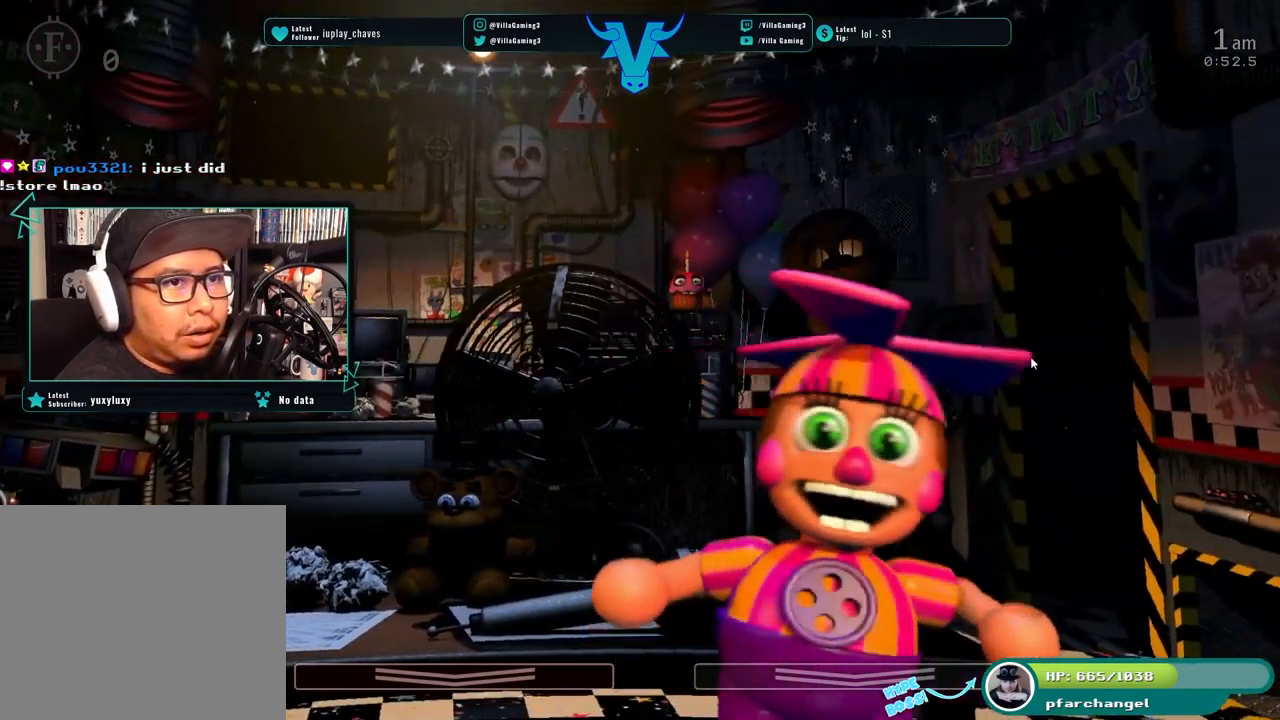
{"keys": [], "events": []}
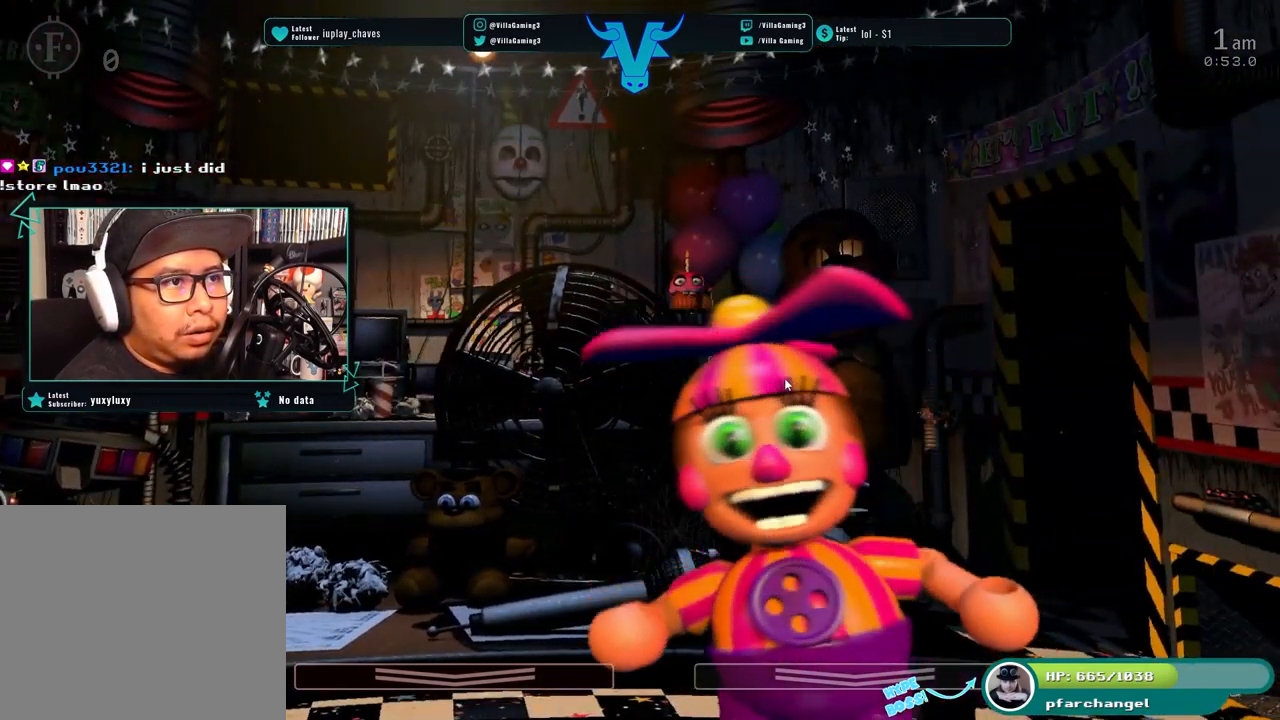
{"keys": [], "events": []}
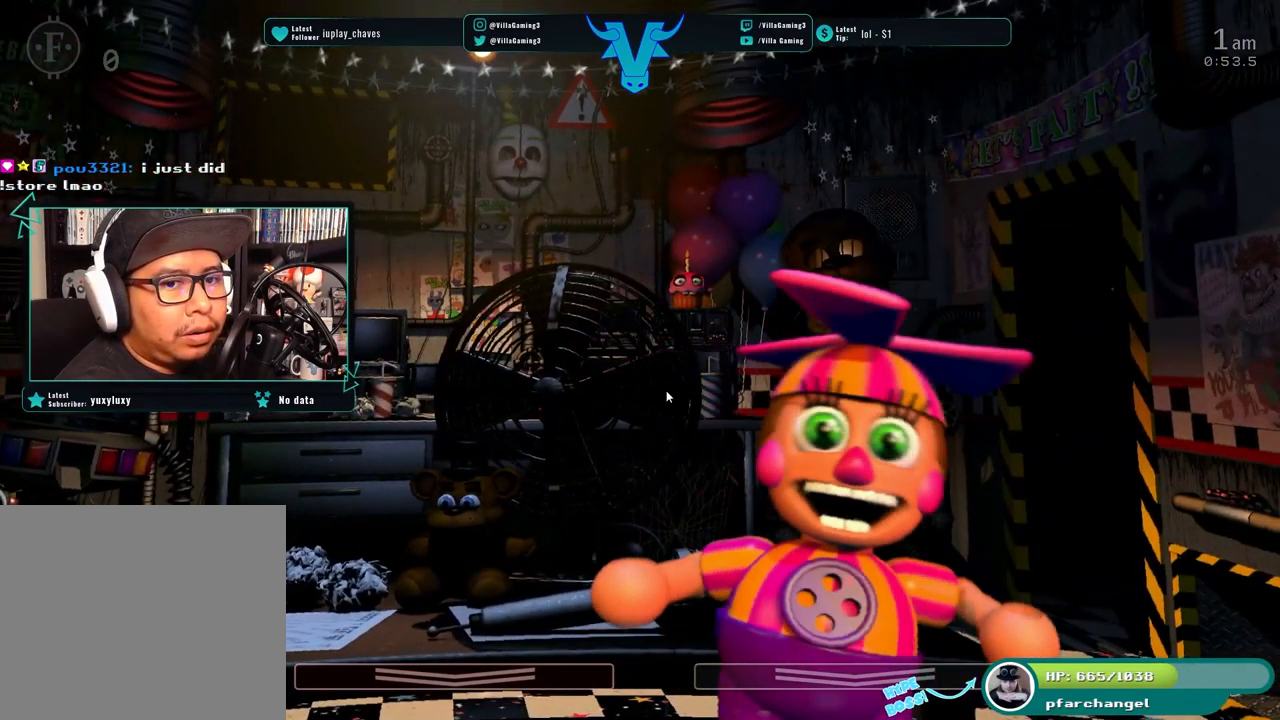
{"keys": [], "events": []}
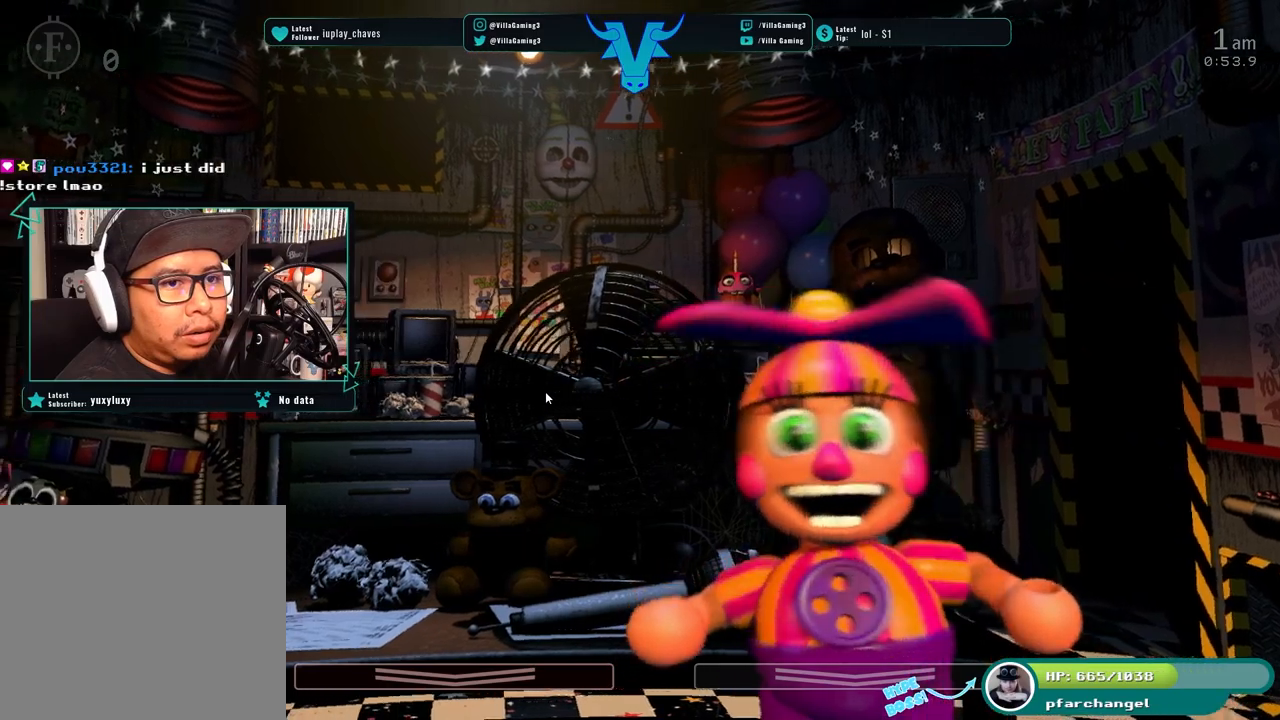
{"keys": [], "events": []}
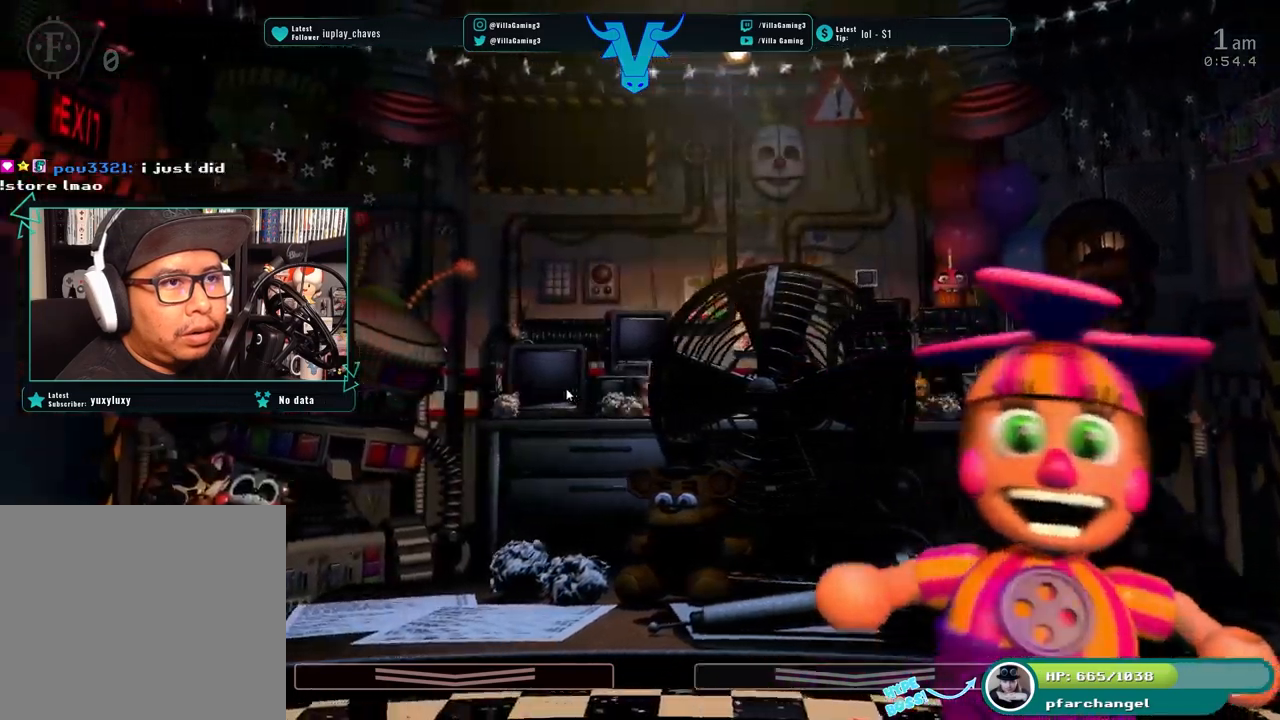
{"keys": [], "events": [[117, "s", "down"], [450, "s", "up"]]}
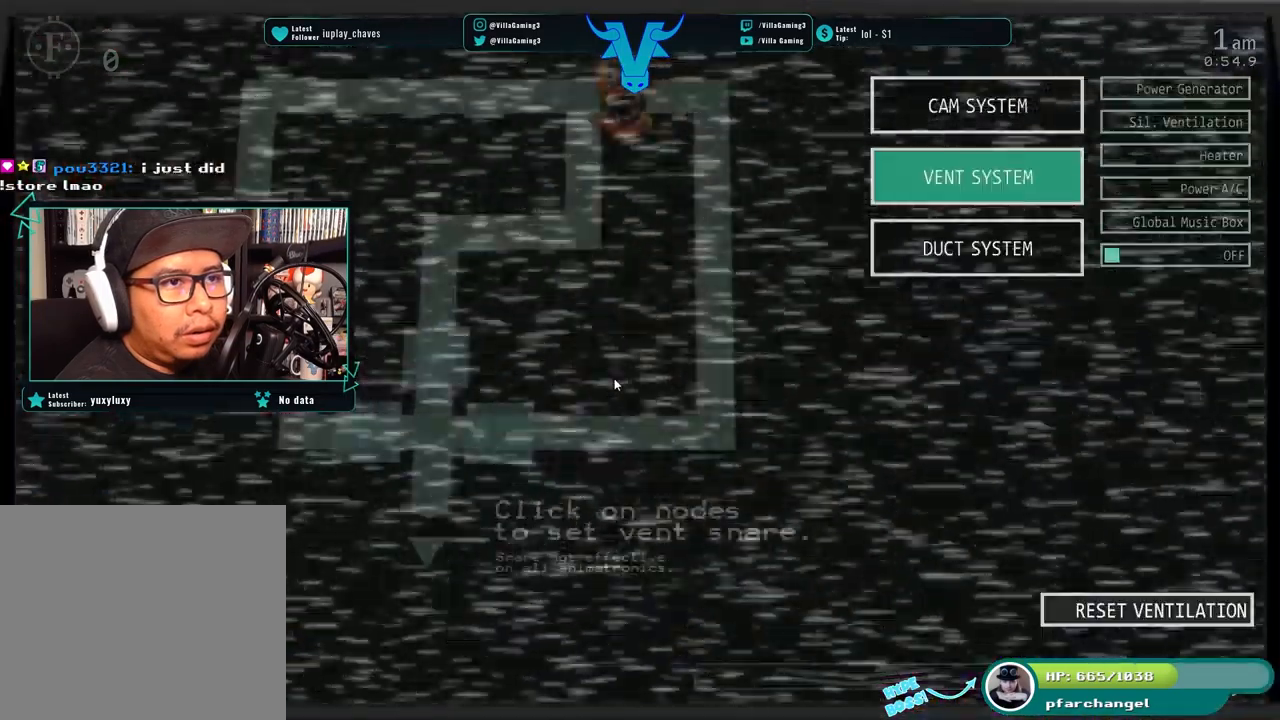
{"keys": [], "events": []}
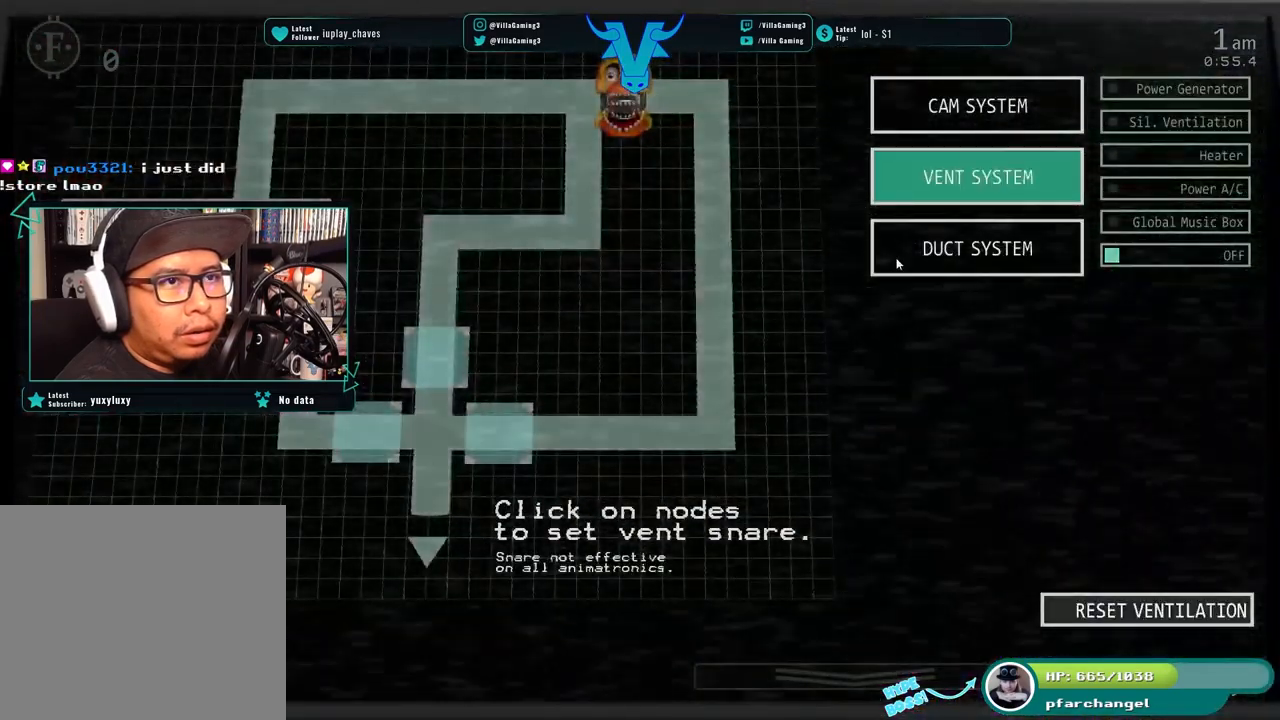
{"keys": [], "events": []}
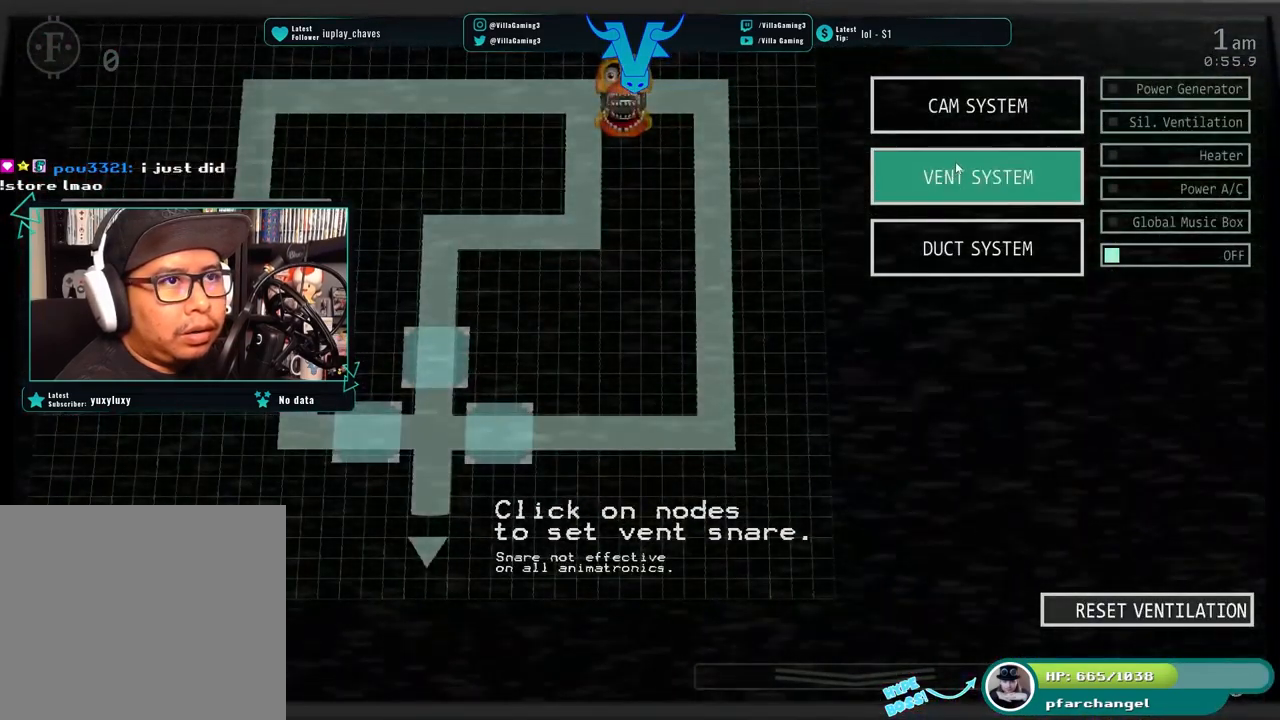
{"keys": [], "events": [[133, "s", "down"], [300, "s", "up"]]}